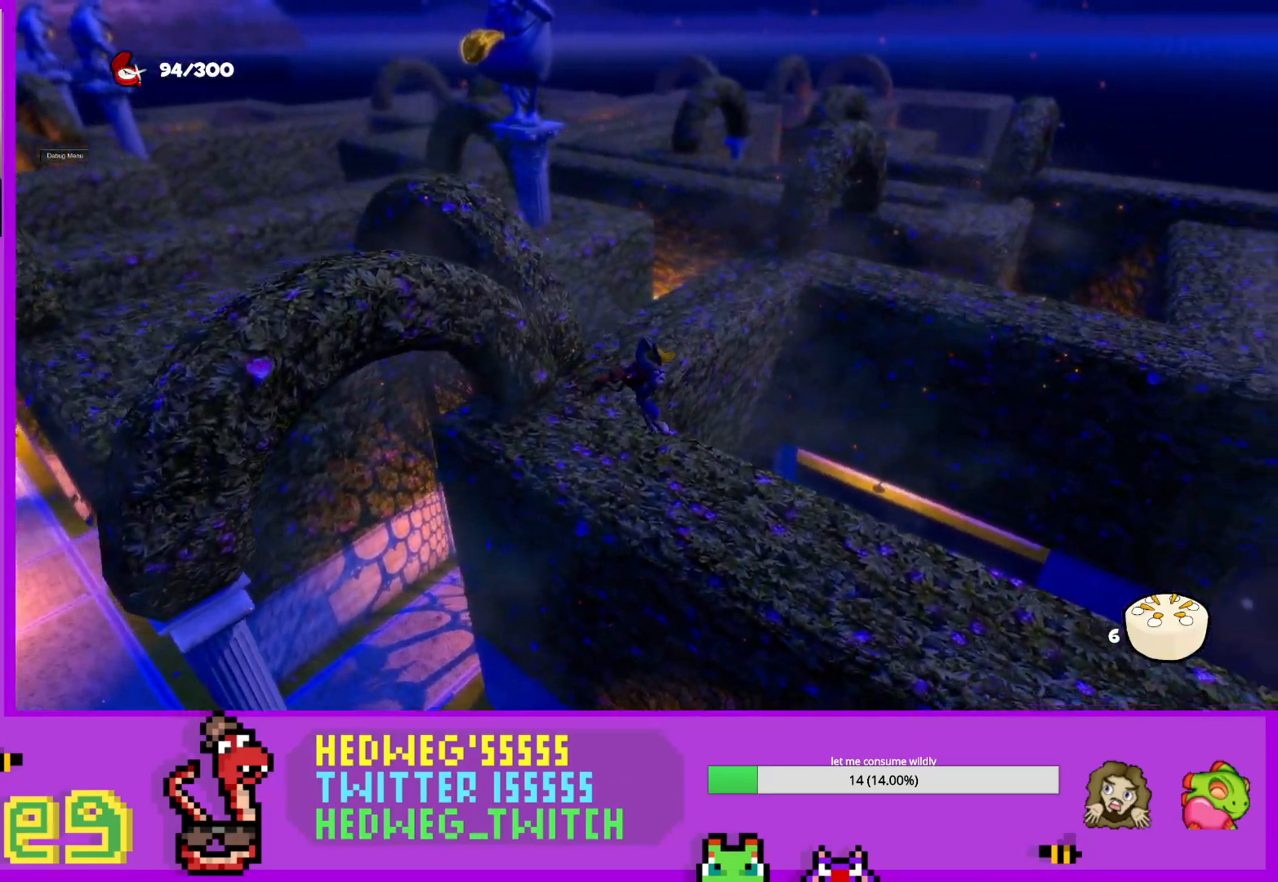
Gameplay with a controller (Xbox layout); each line is a JSON object with the inputs held at the frame after it. "events" lists button and stick changes between this image and that frame as [ms after this image, input, new state], when the widget could be followed in between.
{"buttons": [], "left_stick": "right", "right_stick": "center", "events": [[50, "X", "down"], [150, "X", "up"], [267, "right_stick", "down"], [334, "left_stick", "right"], [467, "right_stick", "center"]]}
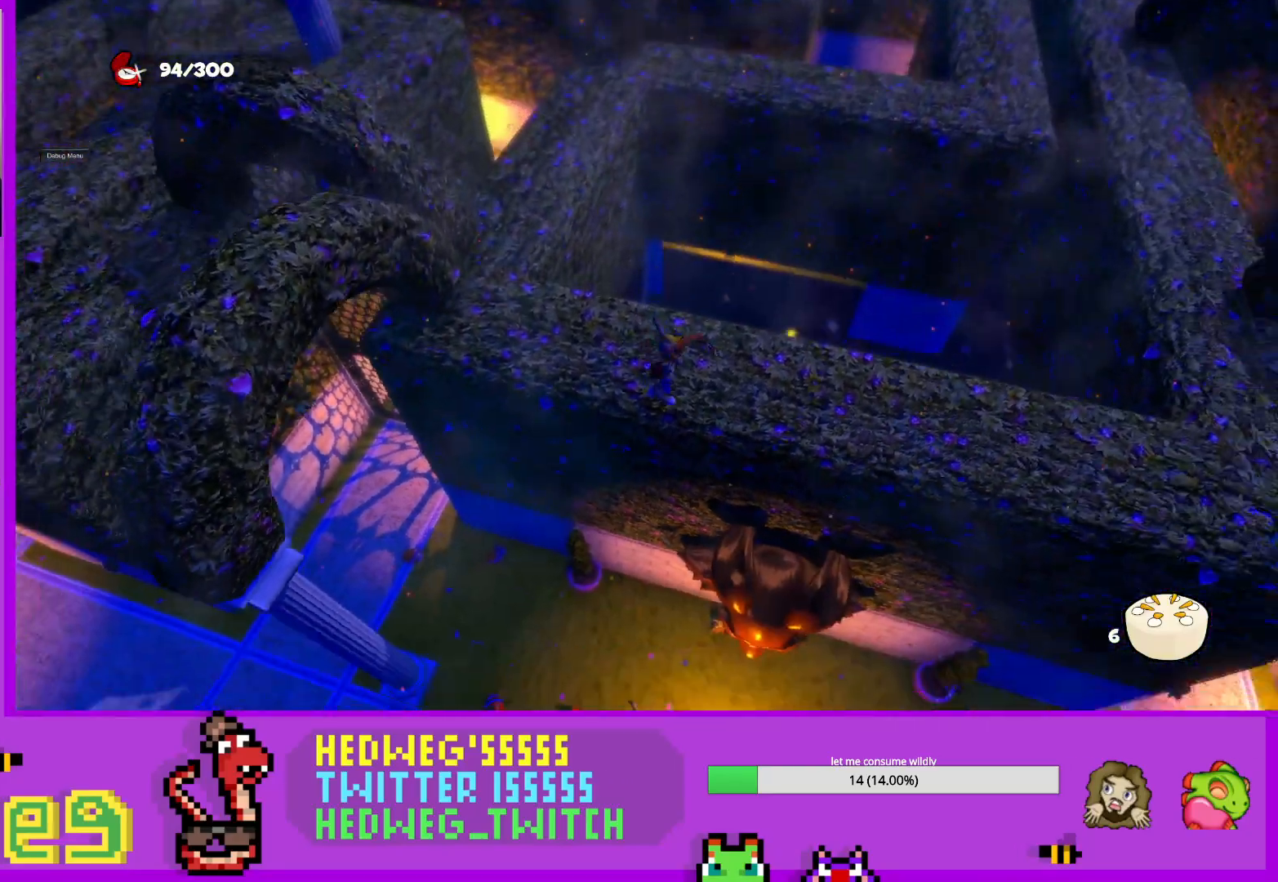
{"buttons": [], "left_stick": "up-right", "right_stick": "center", "events": [[334, "left_stick", "up-right"]]}
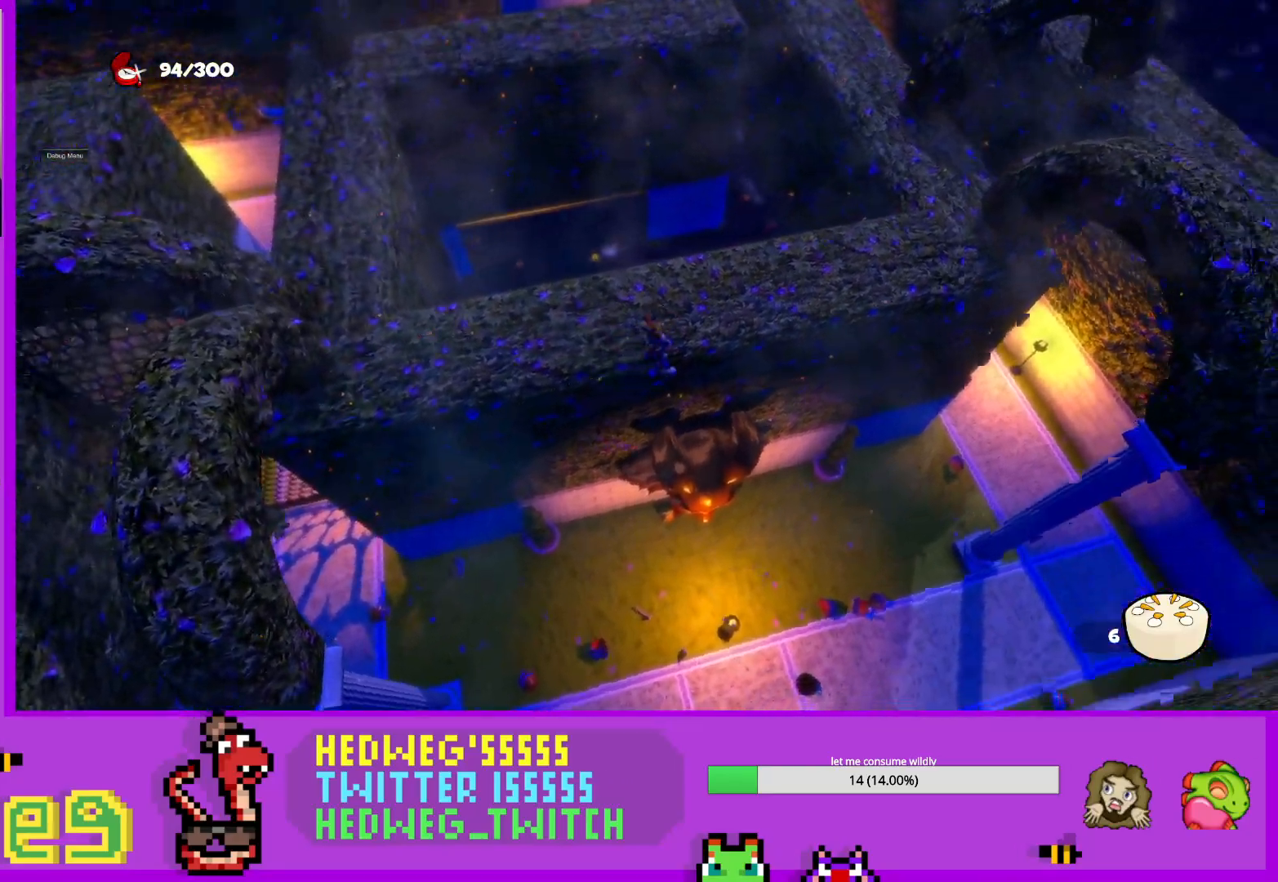
{"buttons": [], "left_stick": "center", "right_stick": "up-left", "events": [[83, "X", "down"], [133, "left_stick", "center"], [150, "X", "up"], [266, "right_stick", "left"], [383, "right_stick", "up-left"]]}
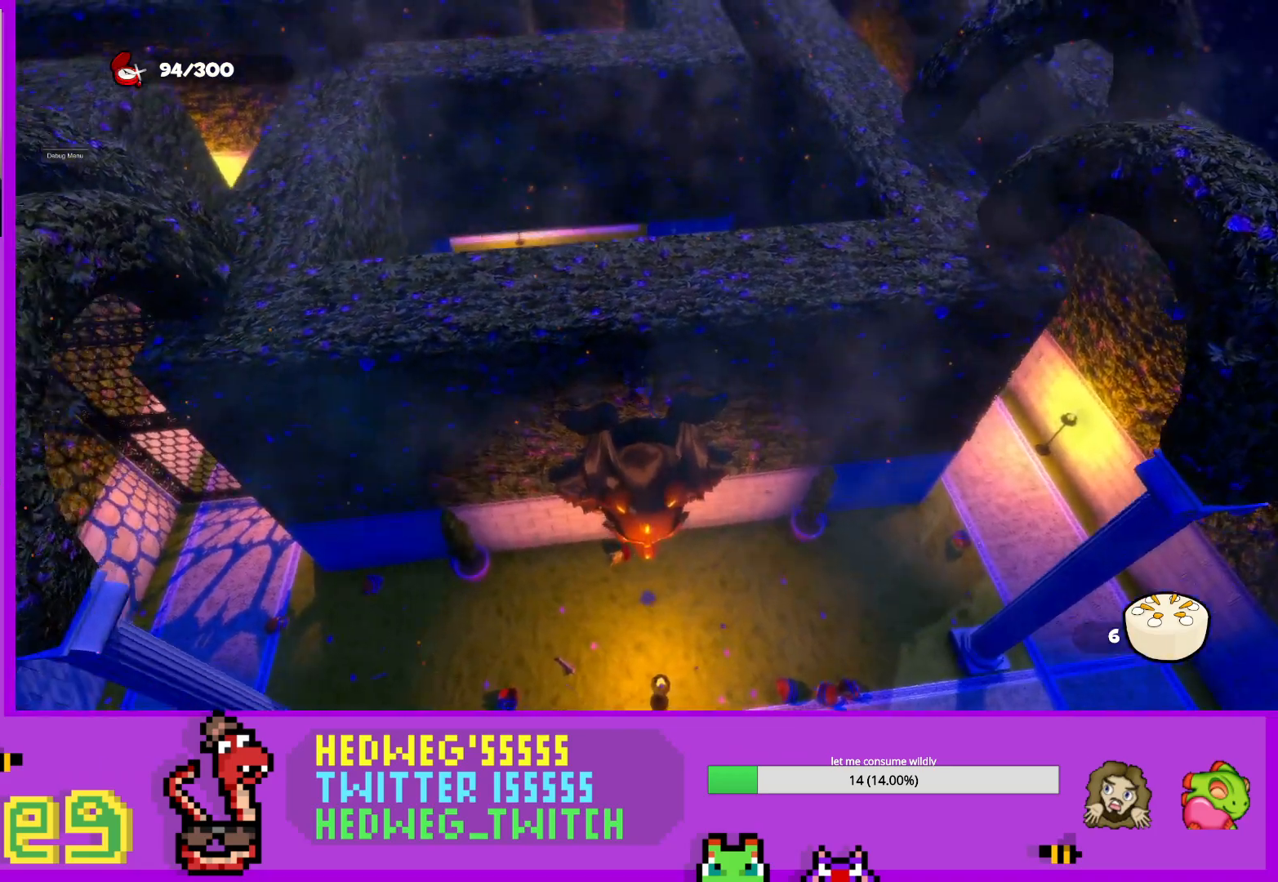
{"buttons": [], "left_stick": "left", "right_stick": "center", "events": [[67, "left_stick", "up-left"], [234, "left_stick", "center"], [367, "left_stick", "left"], [367, "right_stick", "center"]]}
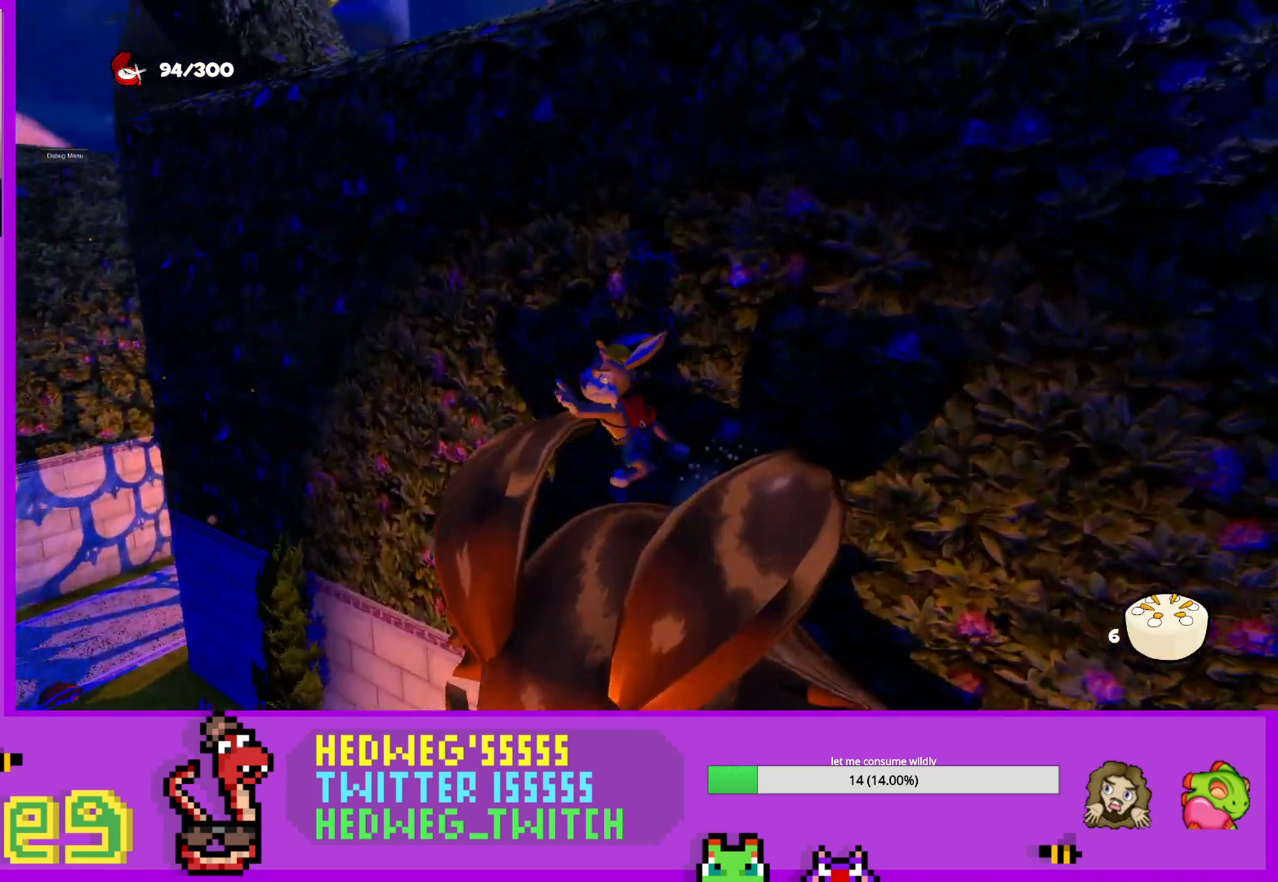
{"buttons": ["A", "L1"], "left_stick": "up-left", "right_stick": "center", "events": [[16, "left_stick", "center"], [233, "left_stick", "right"], [266, "L1", "down"], [317, "left_stick", "up-left"], [383, "A", "down"]]}
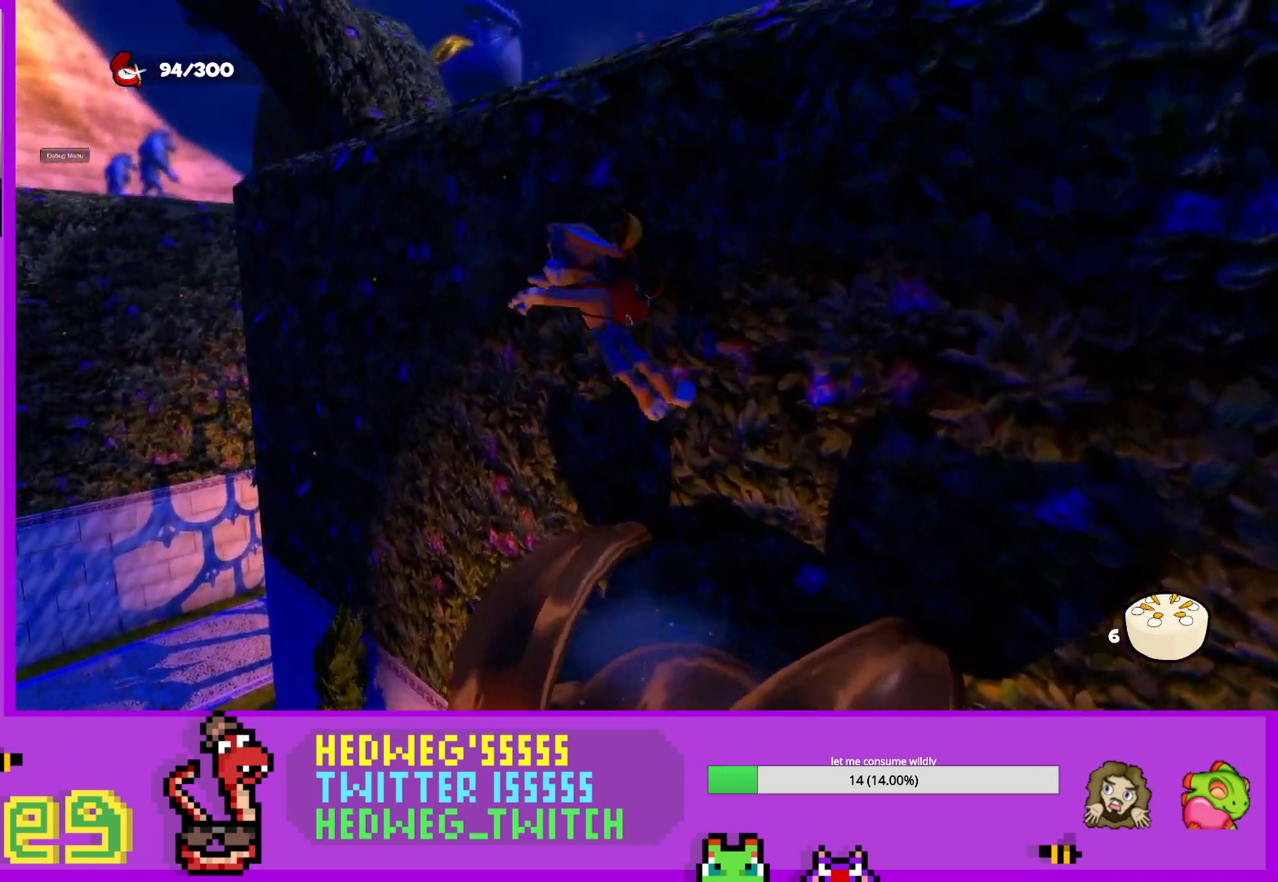
{"buttons": [], "left_stick": "up-left", "right_stick": "center", "events": [[300, "A", "up"], [417, "L1", "up"]]}
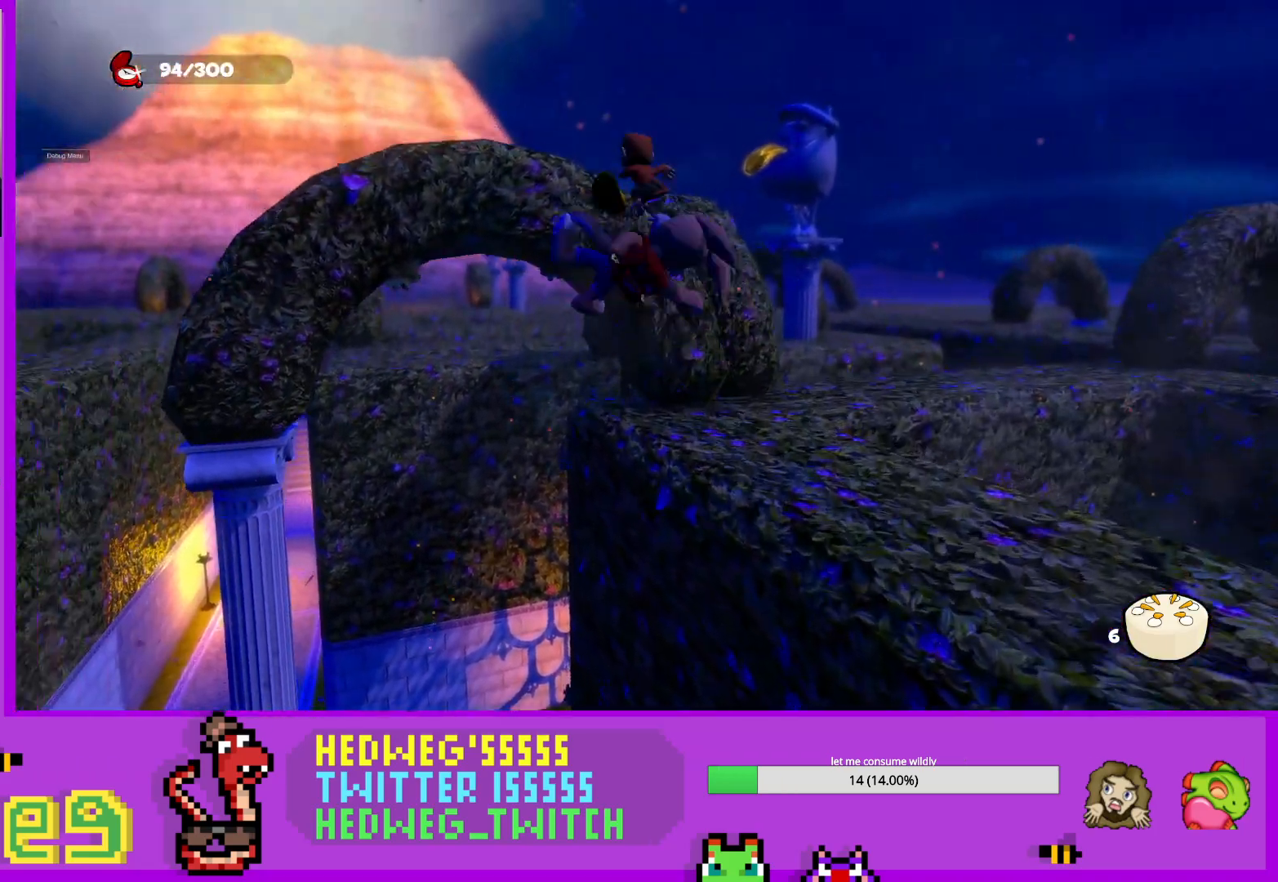
{"buttons": ["A"], "left_stick": "up-left", "right_stick": "center", "events": [[300, "A", "down"]]}
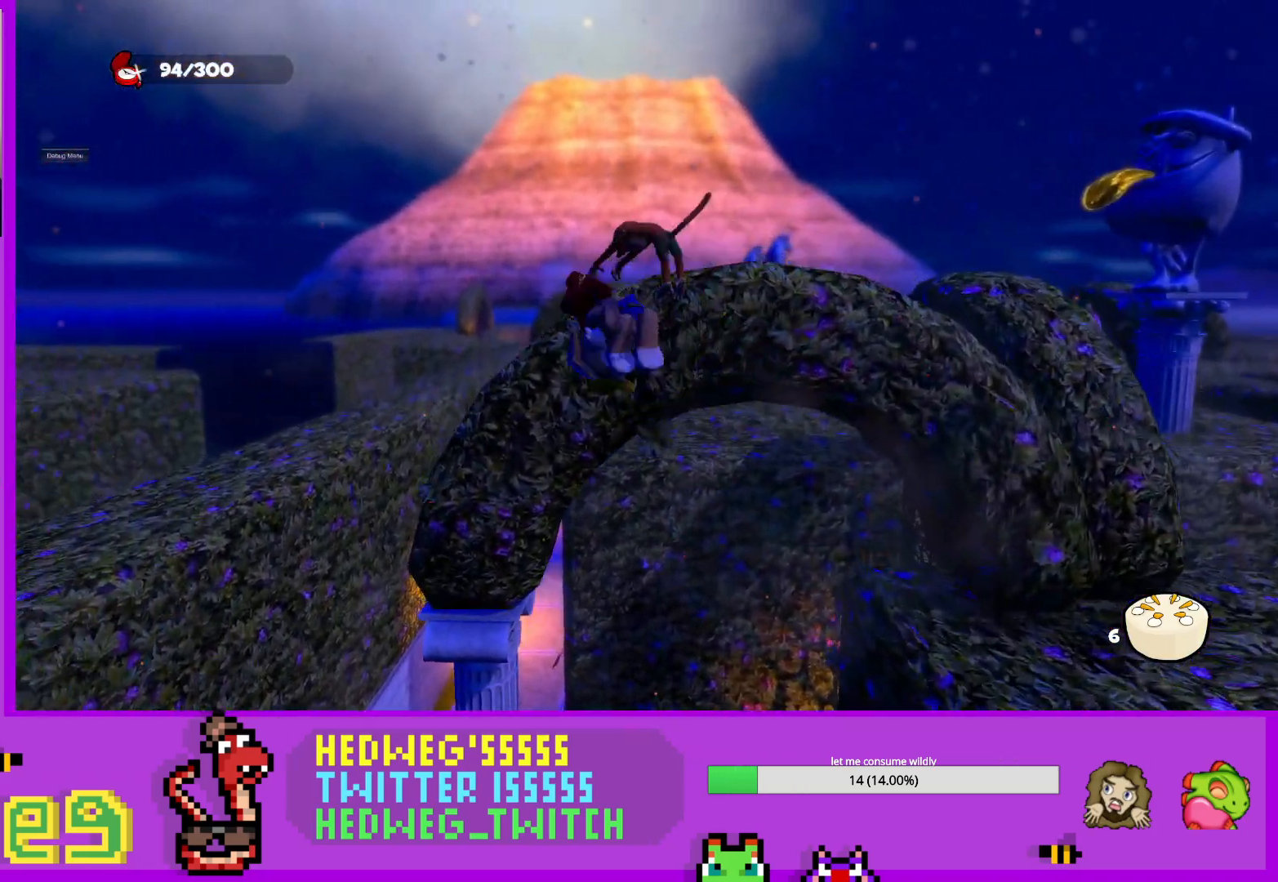
{"buttons": ["X"], "left_stick": "up", "right_stick": "center", "events": [[33, "A", "up"], [83, "right_stick", "down"], [167, "left_stick", "up"], [234, "right_stick", "center"], [367, "X", "down"]]}
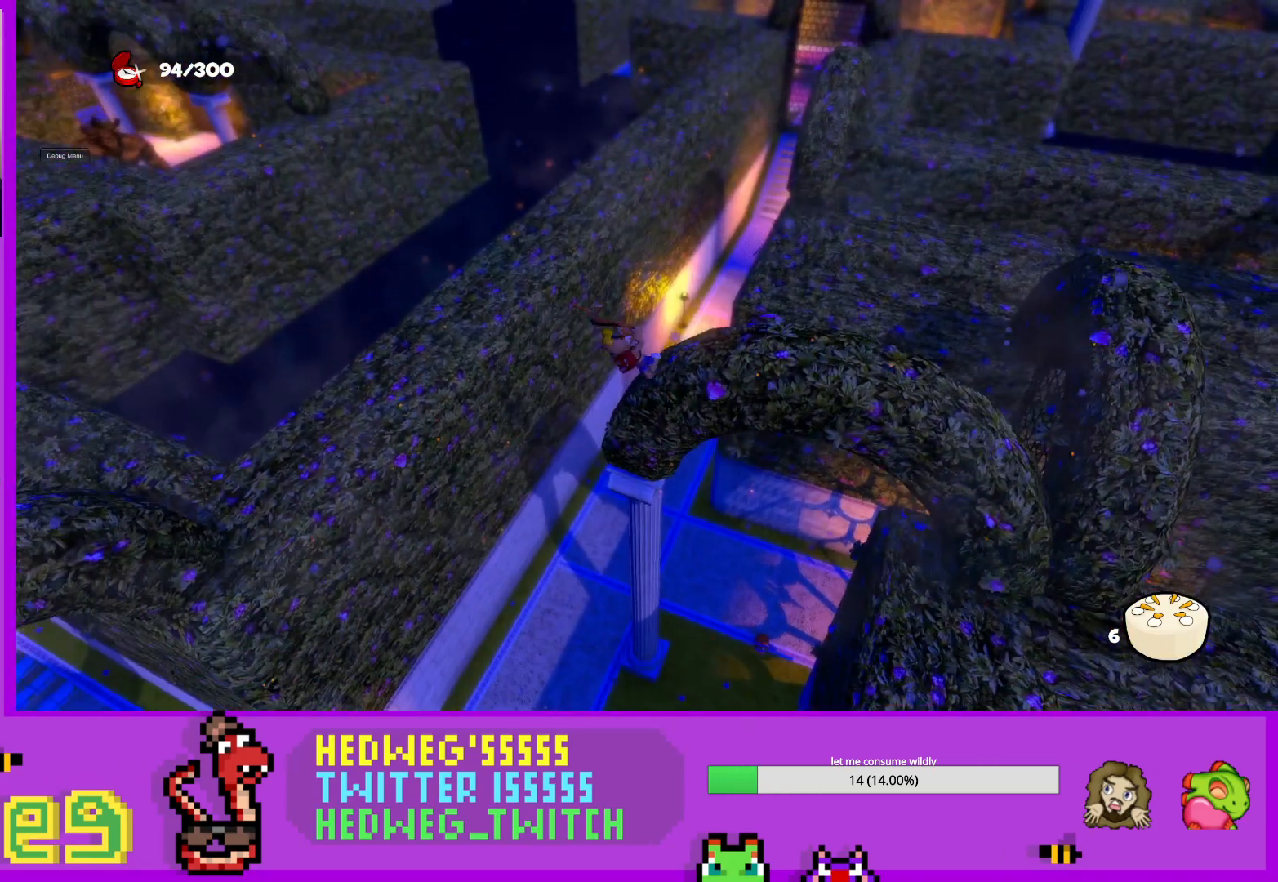
{"buttons": [], "left_stick": "up", "right_stick": "center", "events": [[16, "X", "up"], [200, "left_stick", "center"], [250, "right_stick", "right"], [400, "left_stick", "up"], [400, "right_stick", "center"]]}
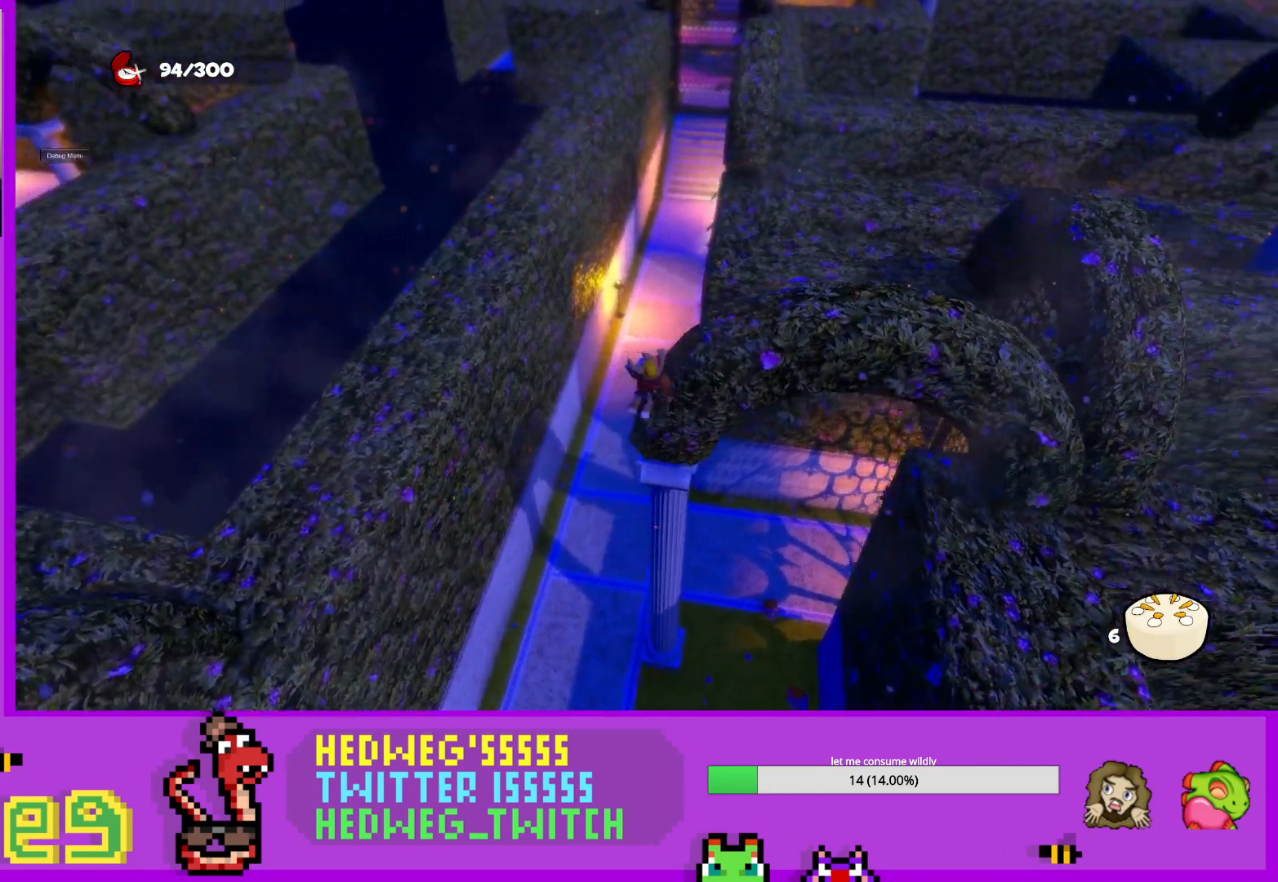
{"buttons": ["A"], "left_stick": "center", "right_stick": "center", "events": [[33, "left_stick", "up-right"], [200, "A", "down"], [234, "left_stick", "center"], [384, "A", "up"], [484, "A", "down"]]}
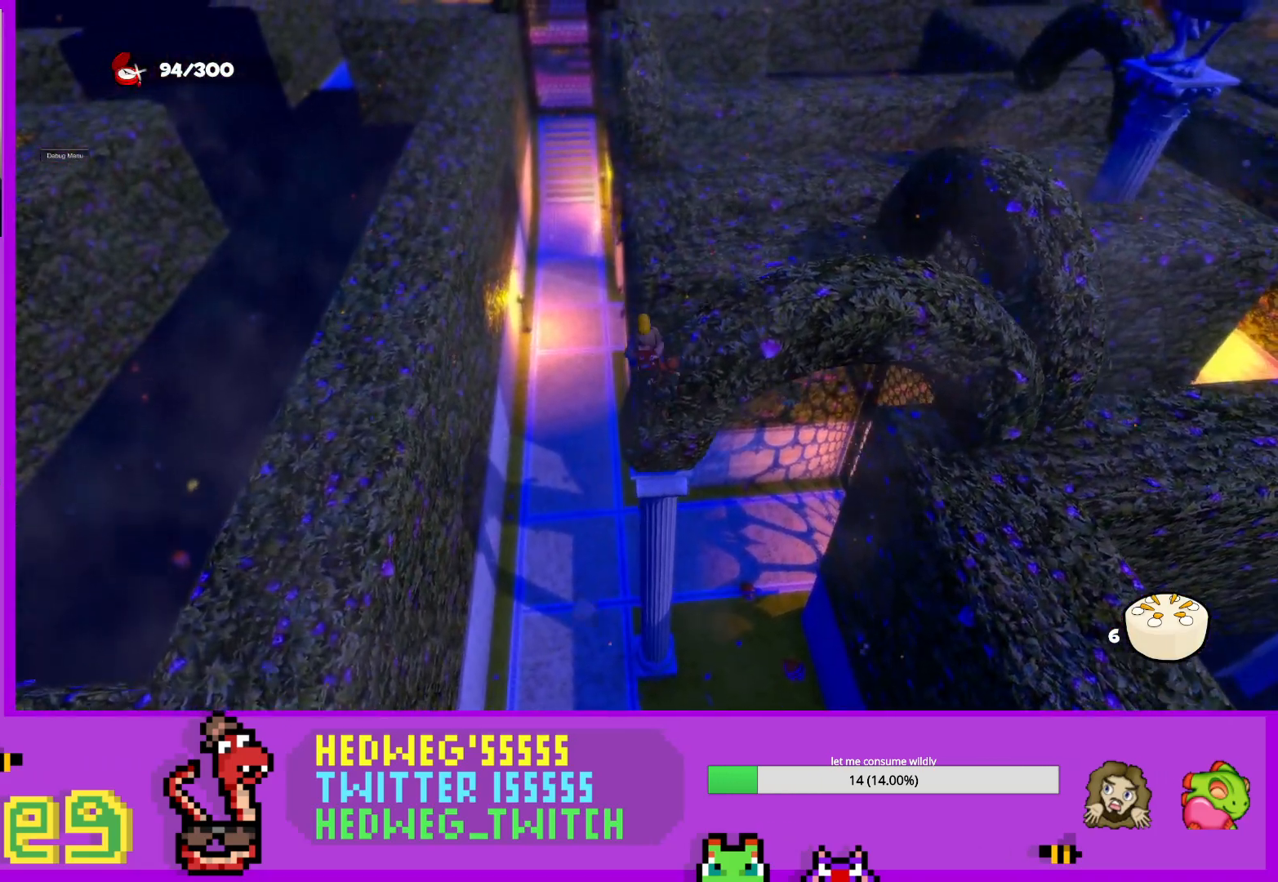
{"buttons": ["X"], "left_stick": "center", "right_stick": "center", "events": [[100, "A", "up"], [200, "right_stick", "right"], [383, "left_stick", "right"], [467, "left_stick", "center"], [467, "right_stick", "center"], [500, "X", "down"]]}
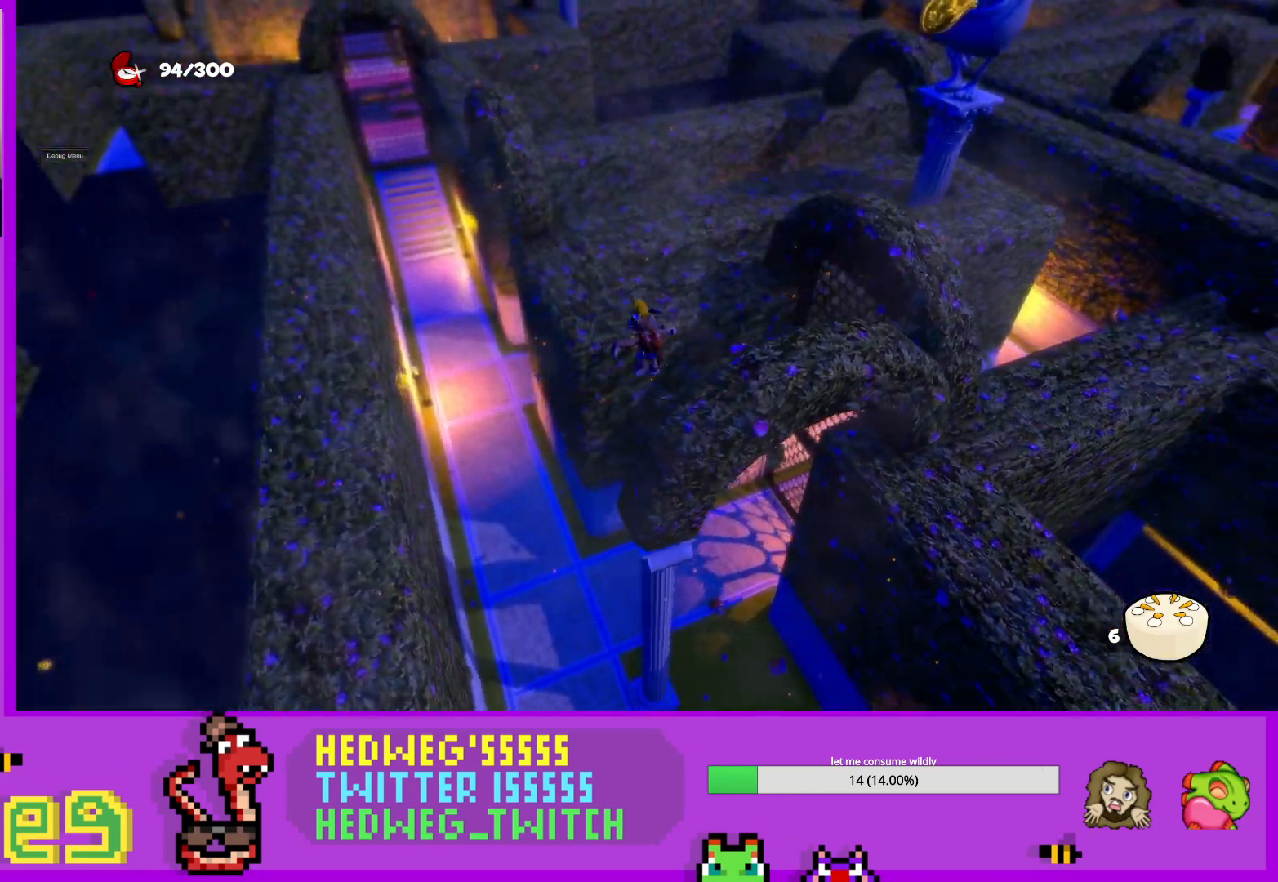
{"buttons": [], "left_stick": "center", "right_stick": "center", "events": [[250, "X", "up"], [267, "left_stick", "right"], [467, "left_stick", "center"]]}
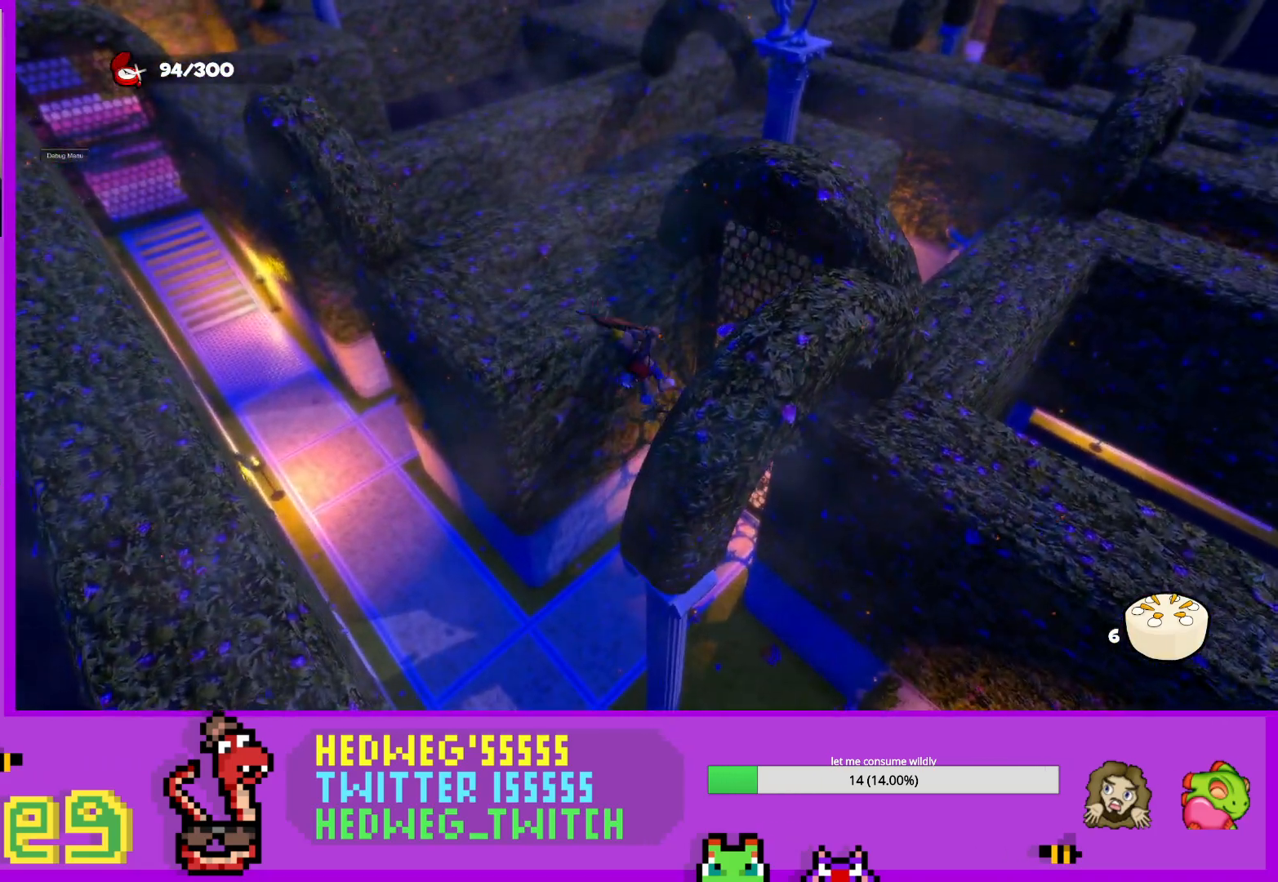
{"buttons": [], "left_stick": "center", "right_stick": "center", "events": [[83, "left_stick", "down-right"], [200, "left_stick", "center"]]}
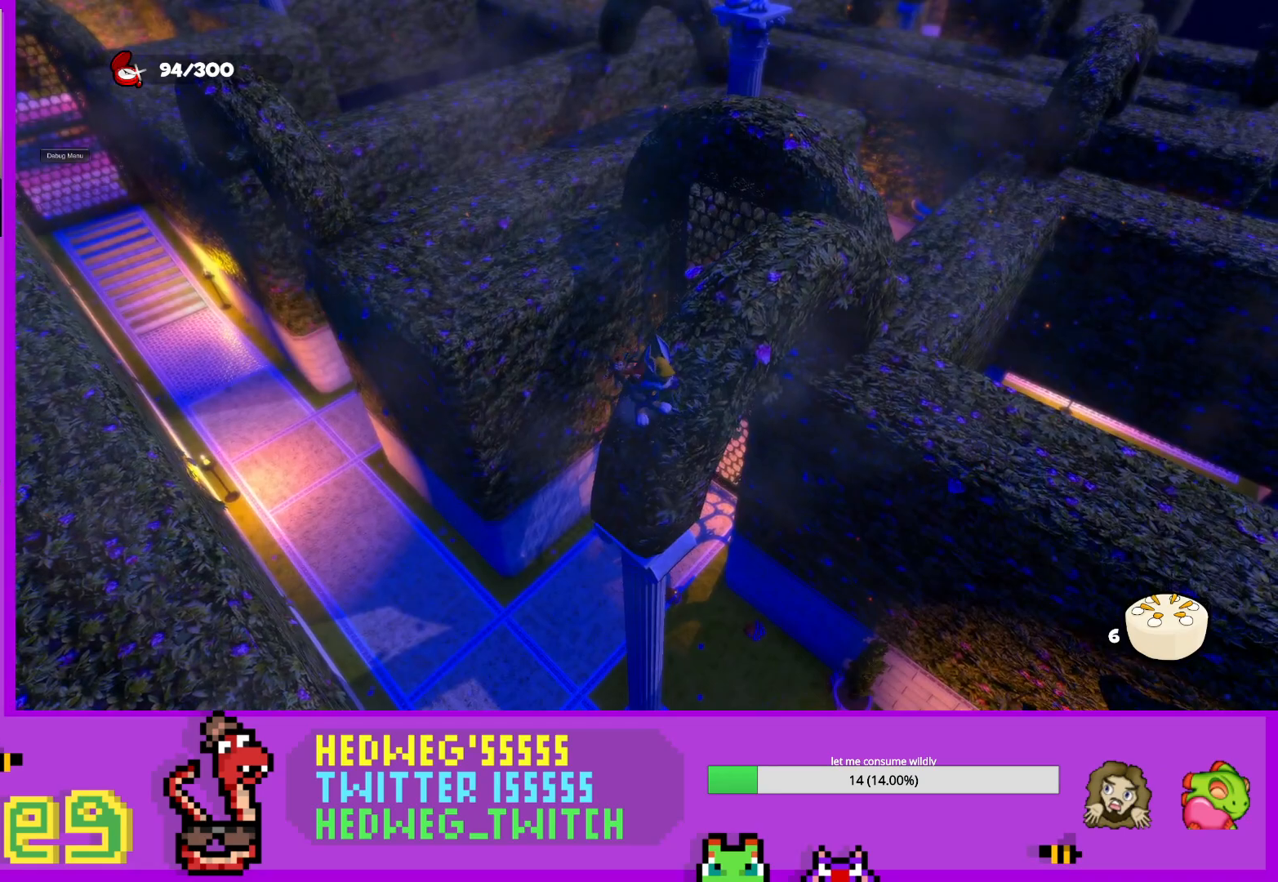
{"buttons": [], "left_stick": "center", "right_stick": "center", "events": [[17, "right_stick", "up-left"], [83, "left_stick", "up"], [150, "right_stick", "center"], [217, "left_stick", "center"]]}
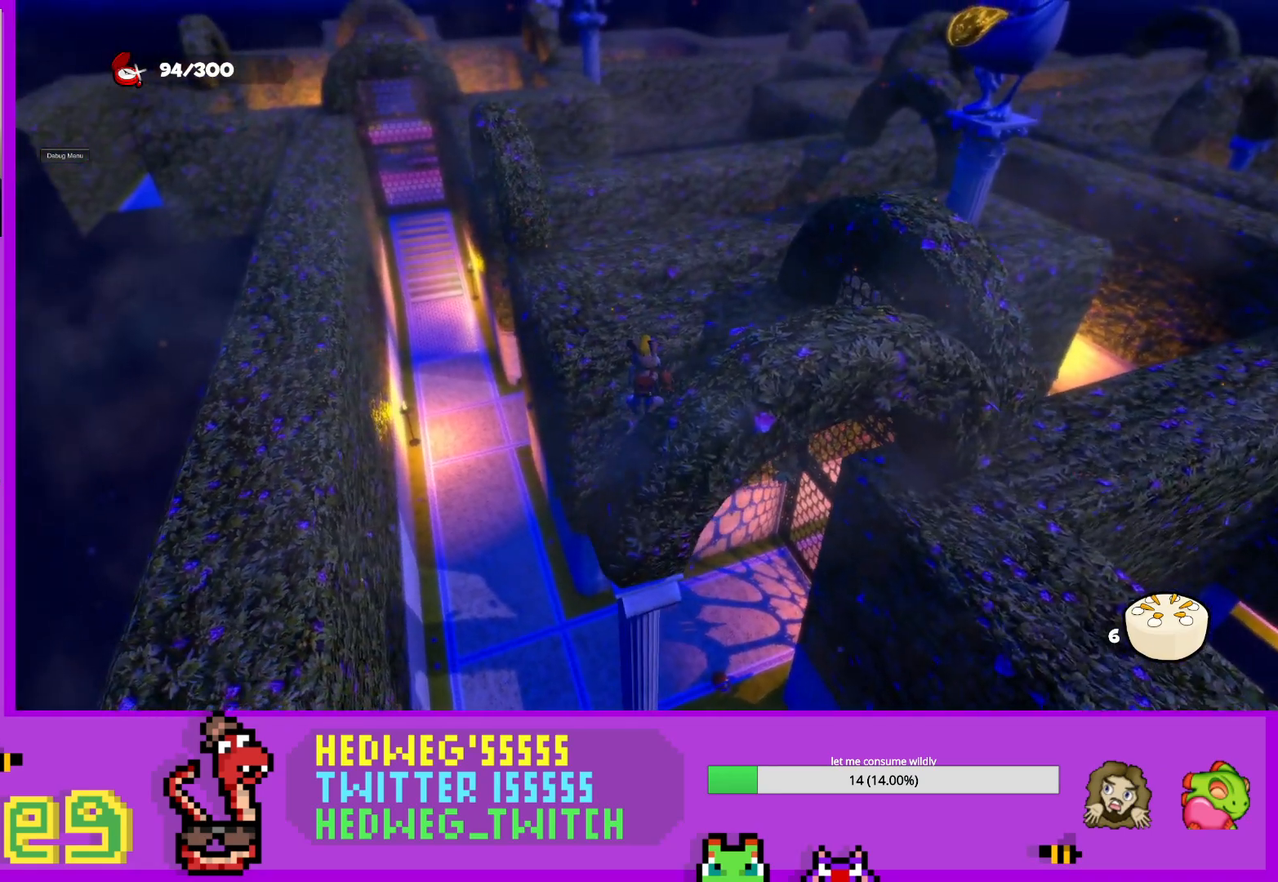
{"buttons": ["A", "L1"], "left_stick": "up", "right_stick": "center", "events": [[150, "left_stick", "down"], [200, "L1", "down"], [250, "left_stick", "up"], [333, "A", "down"]]}
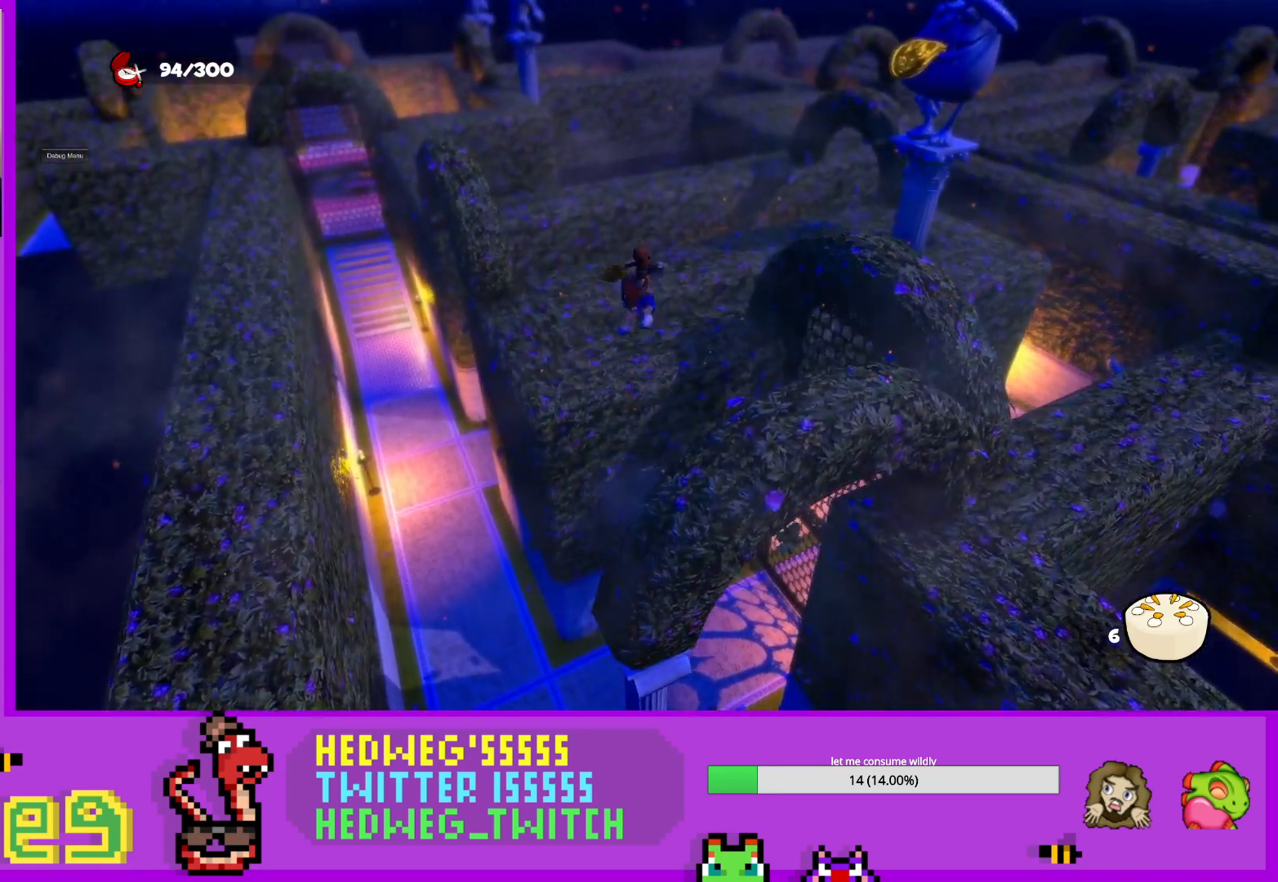
{"buttons": [], "left_stick": "up-left", "right_stick": "up-left", "events": [[100, "left_stick", "up-left"], [334, "A", "up"], [417, "L1", "up"], [467, "right_stick", "up-left"]]}
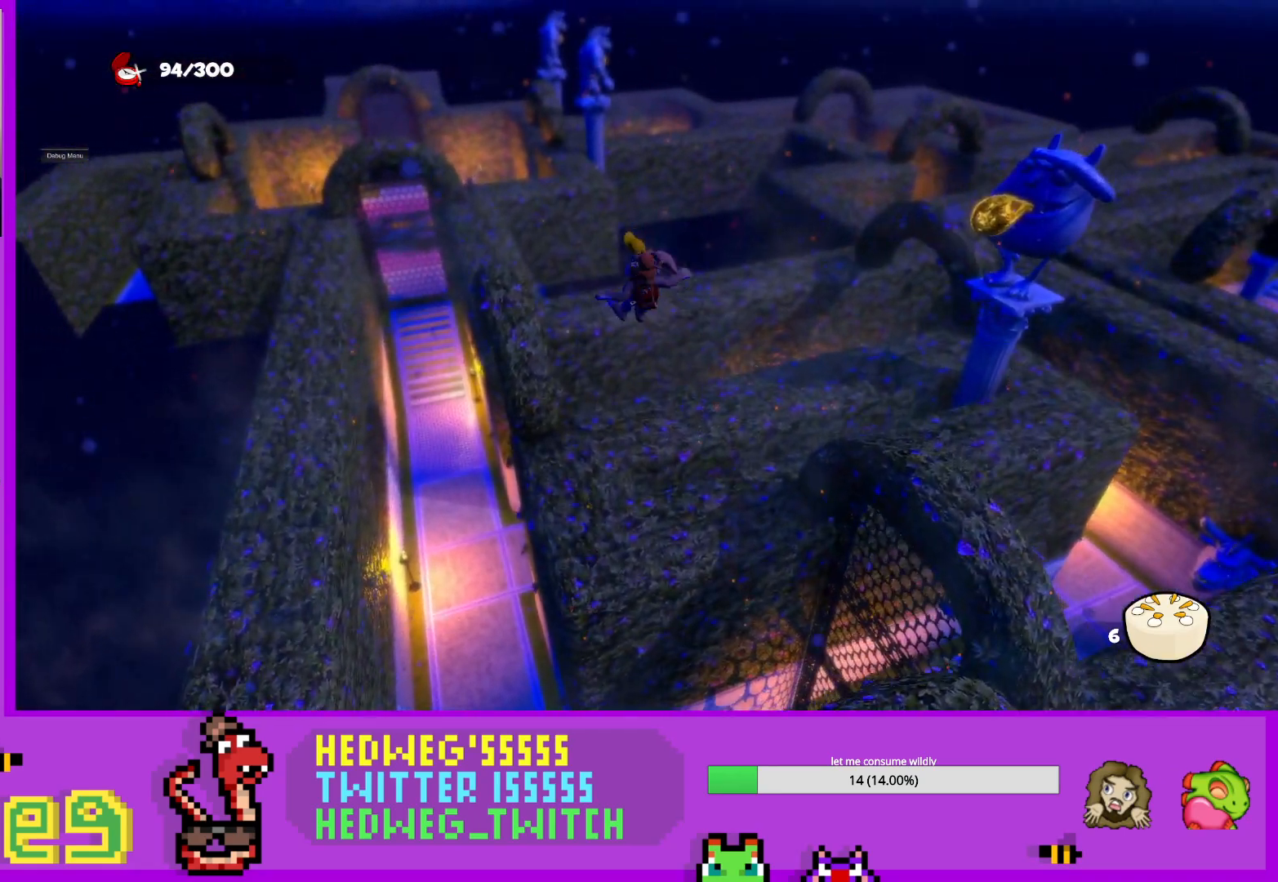
{"buttons": ["A"], "left_stick": "up", "right_stick": "center", "events": [[50, "right_stick", "center"], [116, "left_stick", "up"], [266, "A", "down"]]}
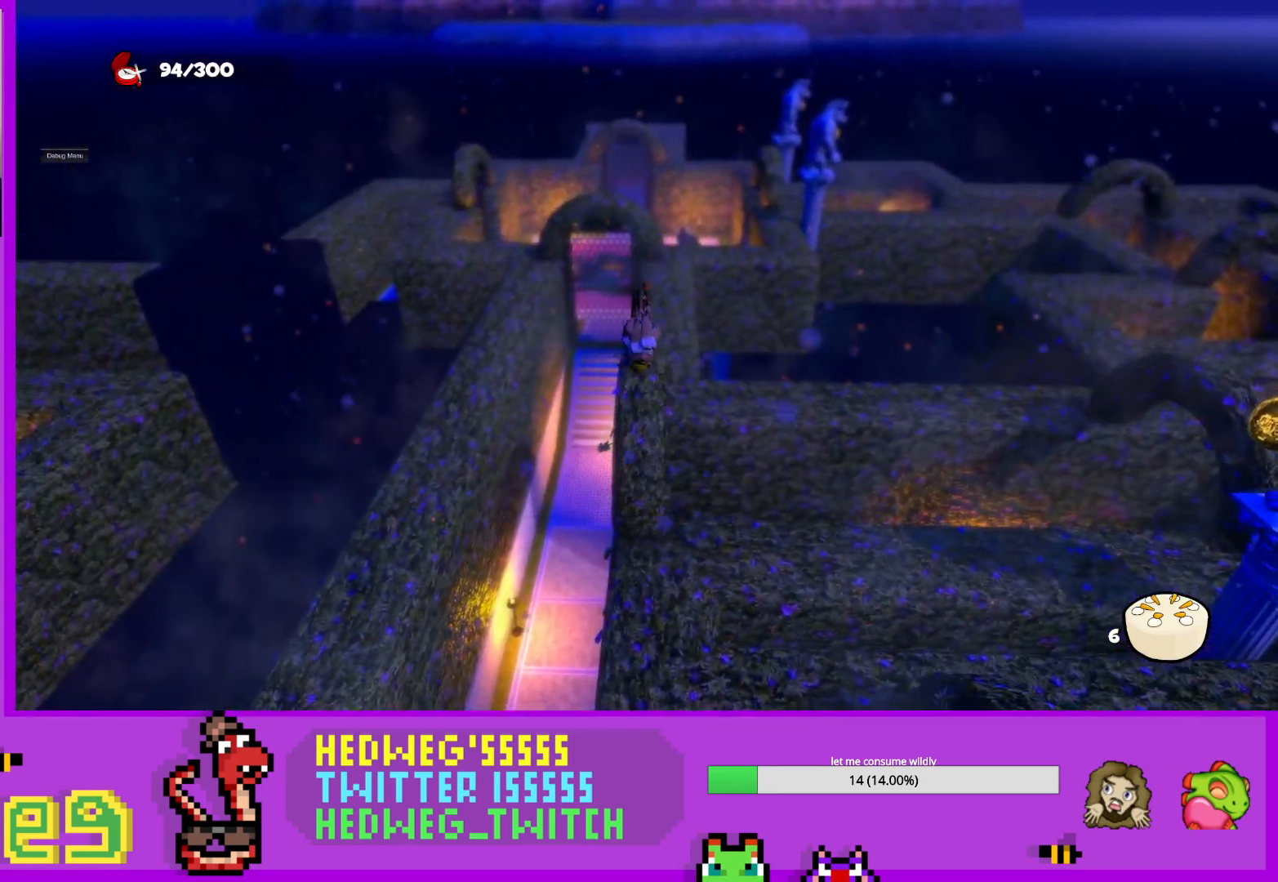
{"buttons": ["X"], "left_stick": "up", "right_stick": "center", "events": [[267, "A", "up"], [467, "X", "down"]]}
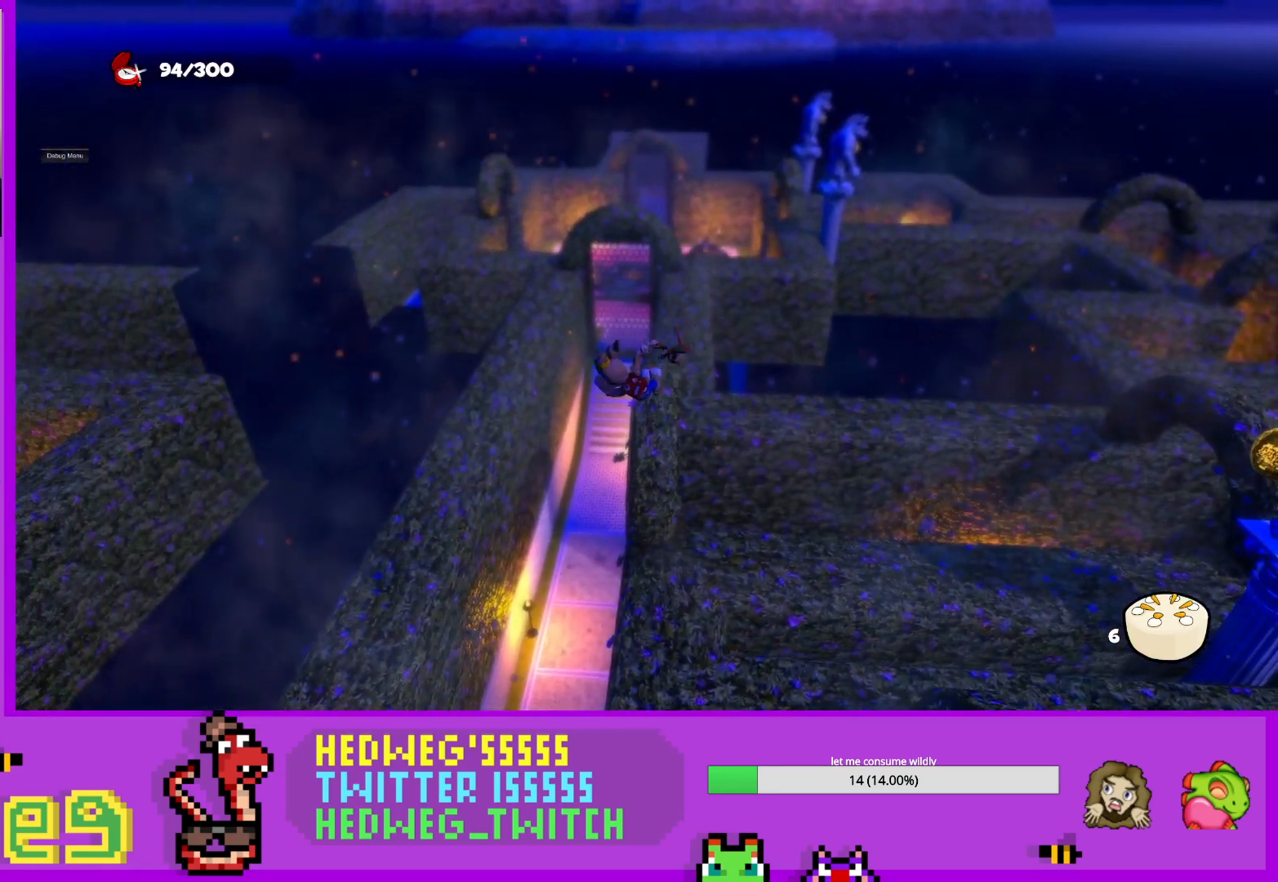
{"buttons": [], "left_stick": "down-right", "right_stick": "right", "events": [[33, "left_stick", "down-right"], [100, "X", "up"], [200, "right_stick", "right"]]}
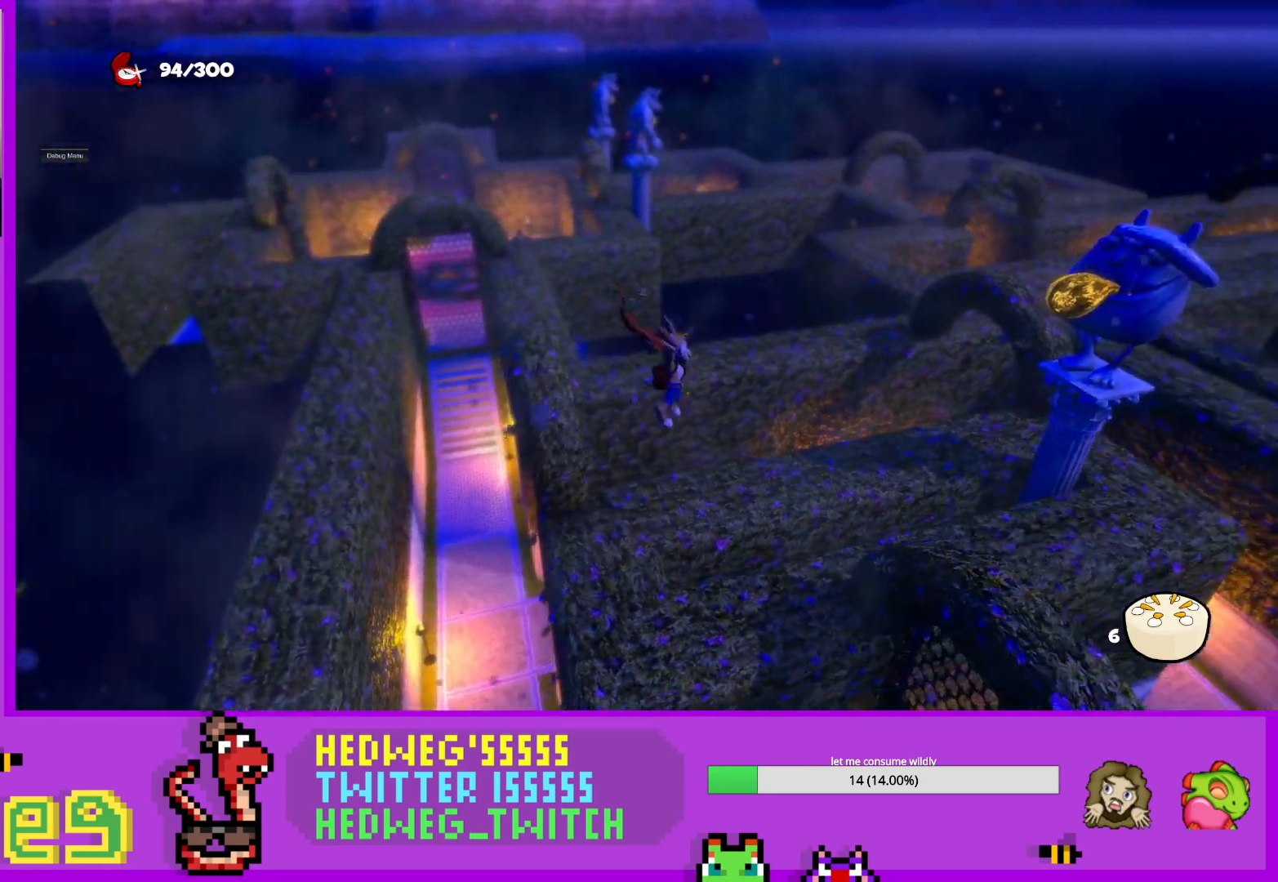
{"buttons": [], "left_stick": "center", "right_stick": "center", "events": [[150, "right_stick", "down-right"], [267, "right_stick", "center"], [467, "left_stick", "center"]]}
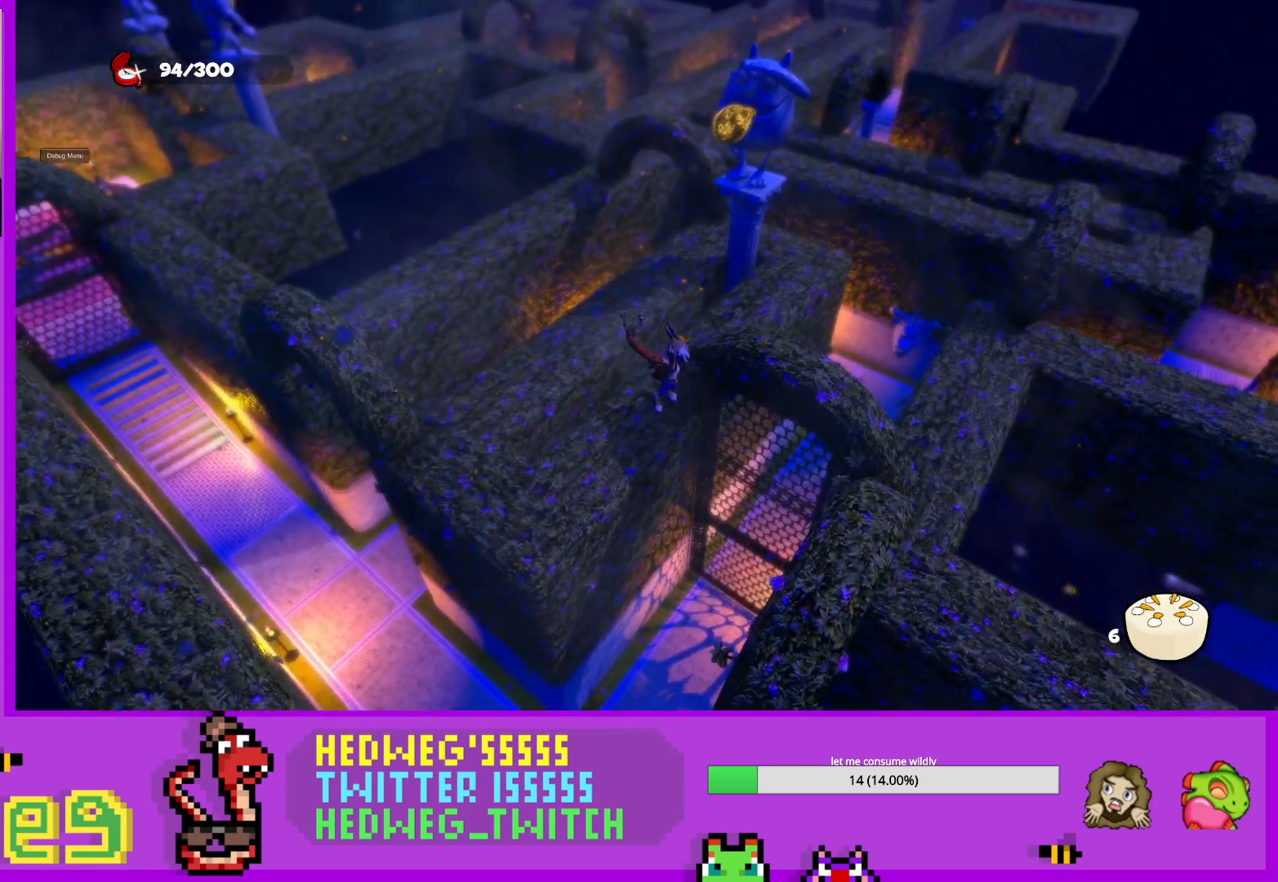
{"buttons": [], "left_stick": "center", "right_stick": "center", "events": [[100, "left_stick", "down-right"], [383, "left_stick", "center"]]}
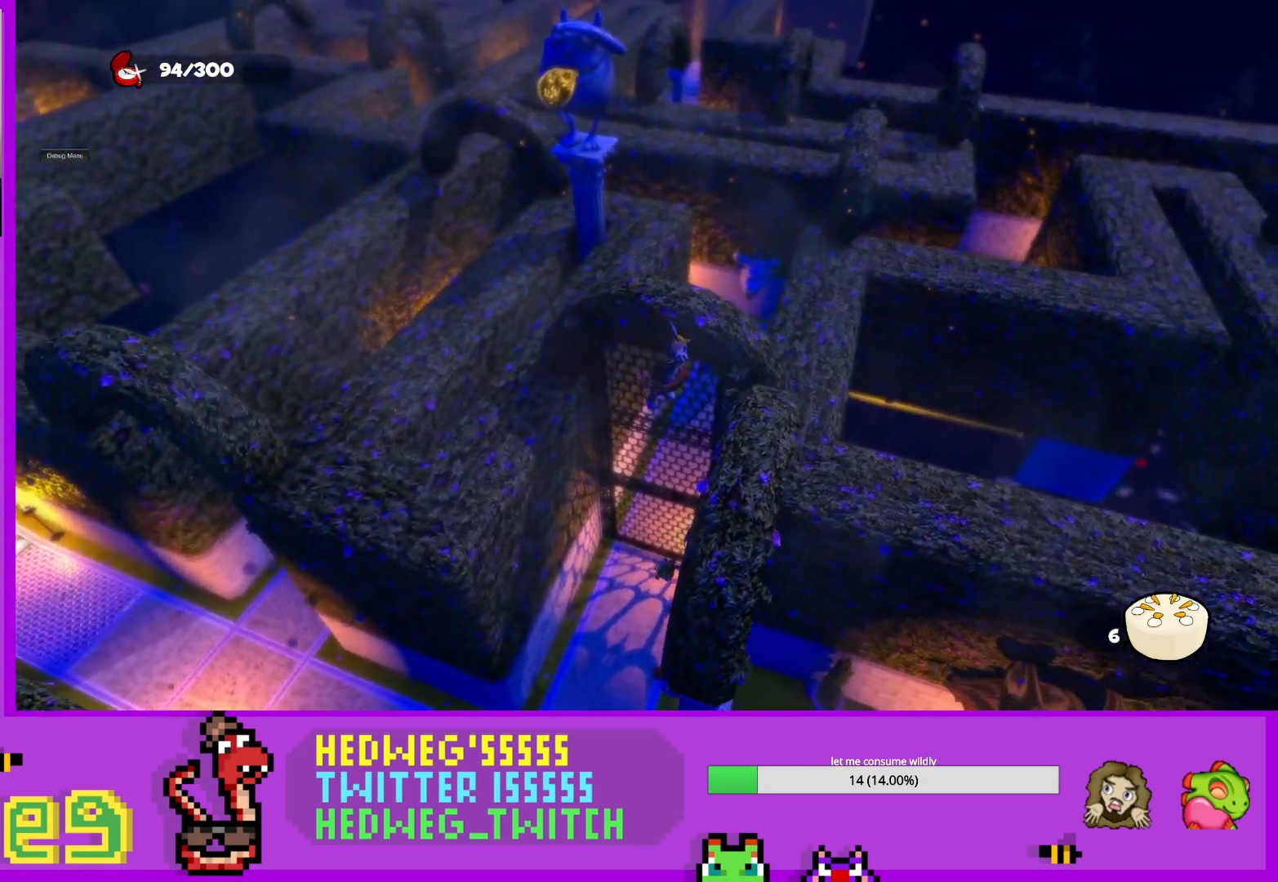
{"buttons": [], "left_stick": "center", "right_stick": "center", "events": [[17, "left_stick", "down"], [150, "left_stick", "center"], [200, "left_stick", "left"], [334, "left_stick", "center"]]}
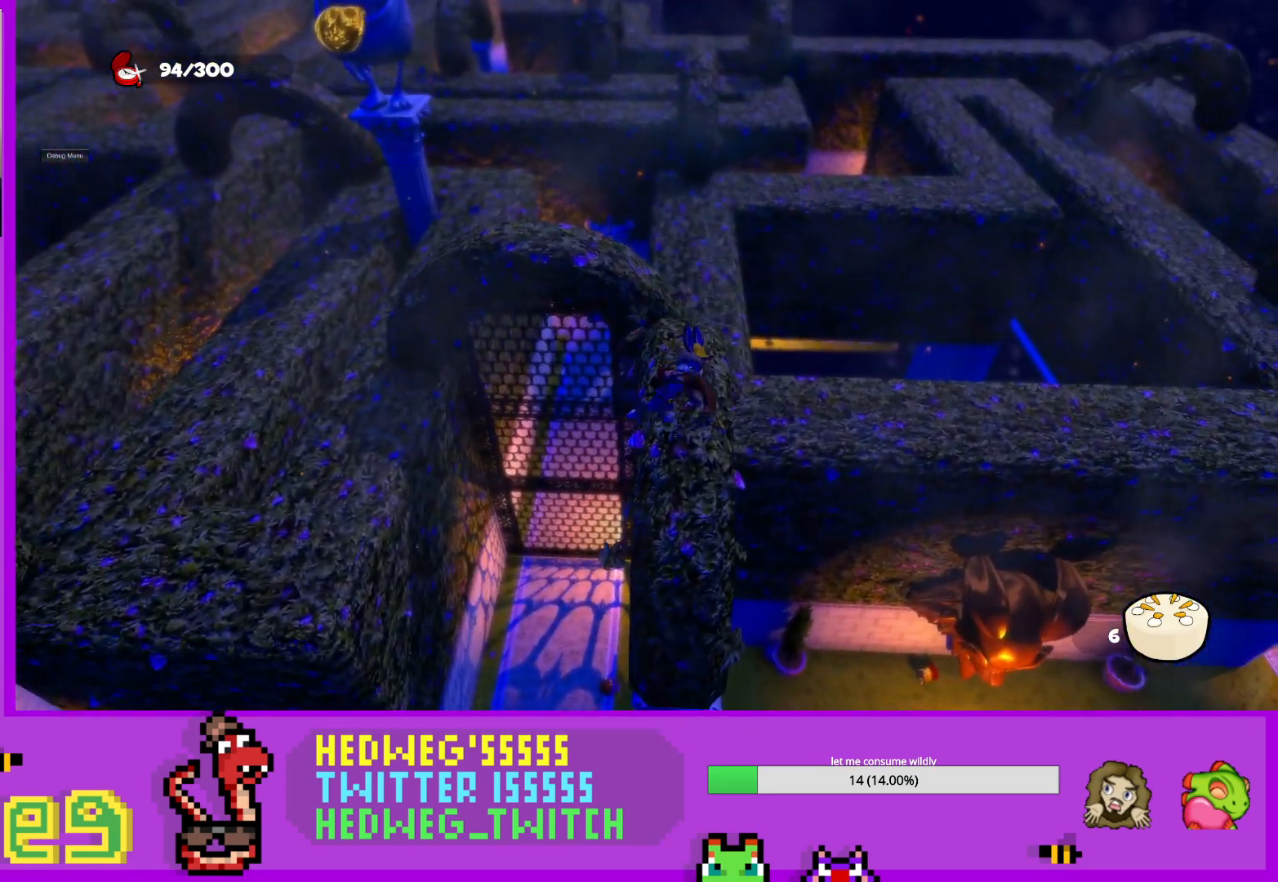
{"buttons": [], "left_stick": "center", "right_stick": "center", "events": [[133, "left_stick", "down"], [266, "left_stick", "center"], [367, "left_stick", "left"], [483, "left_stick", "center"]]}
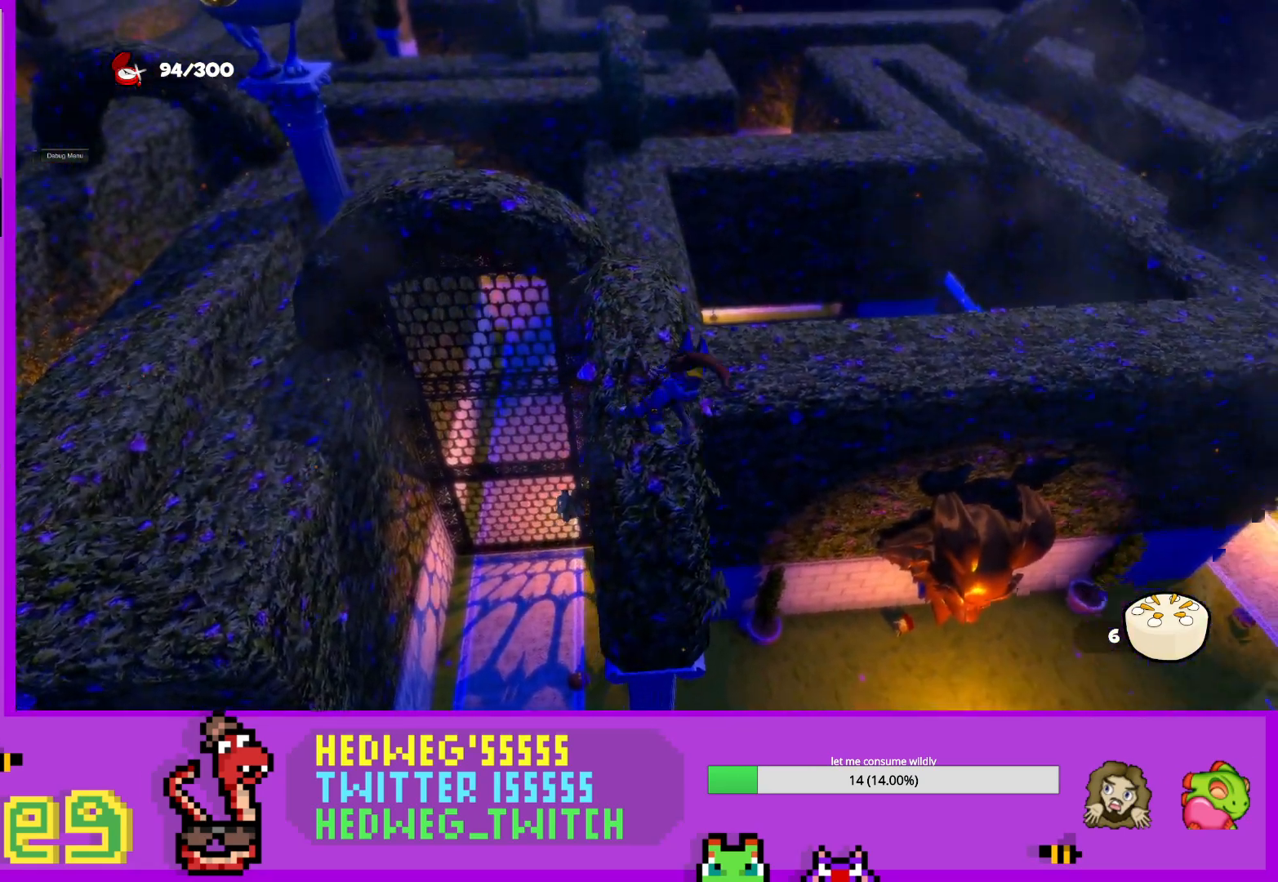
{"buttons": [], "left_stick": "up", "right_stick": "center", "events": [[184, "X", "down"], [334, "X", "up"], [501, "left_stick", "up"]]}
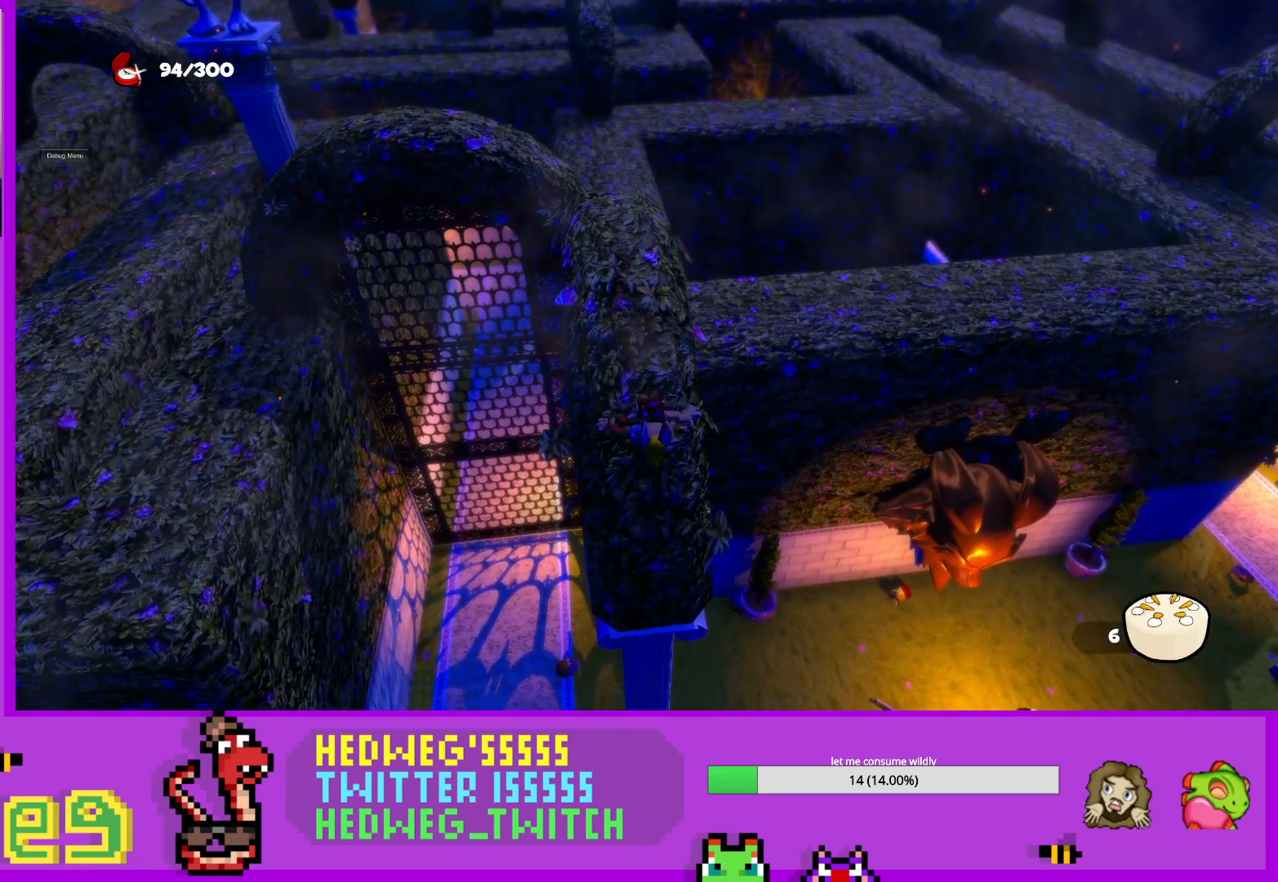
{"buttons": [], "left_stick": "center", "right_stick": "center", "events": [[83, "left_stick", "center"], [133, "right_stick", "left"], [300, "right_stick", "center"]]}
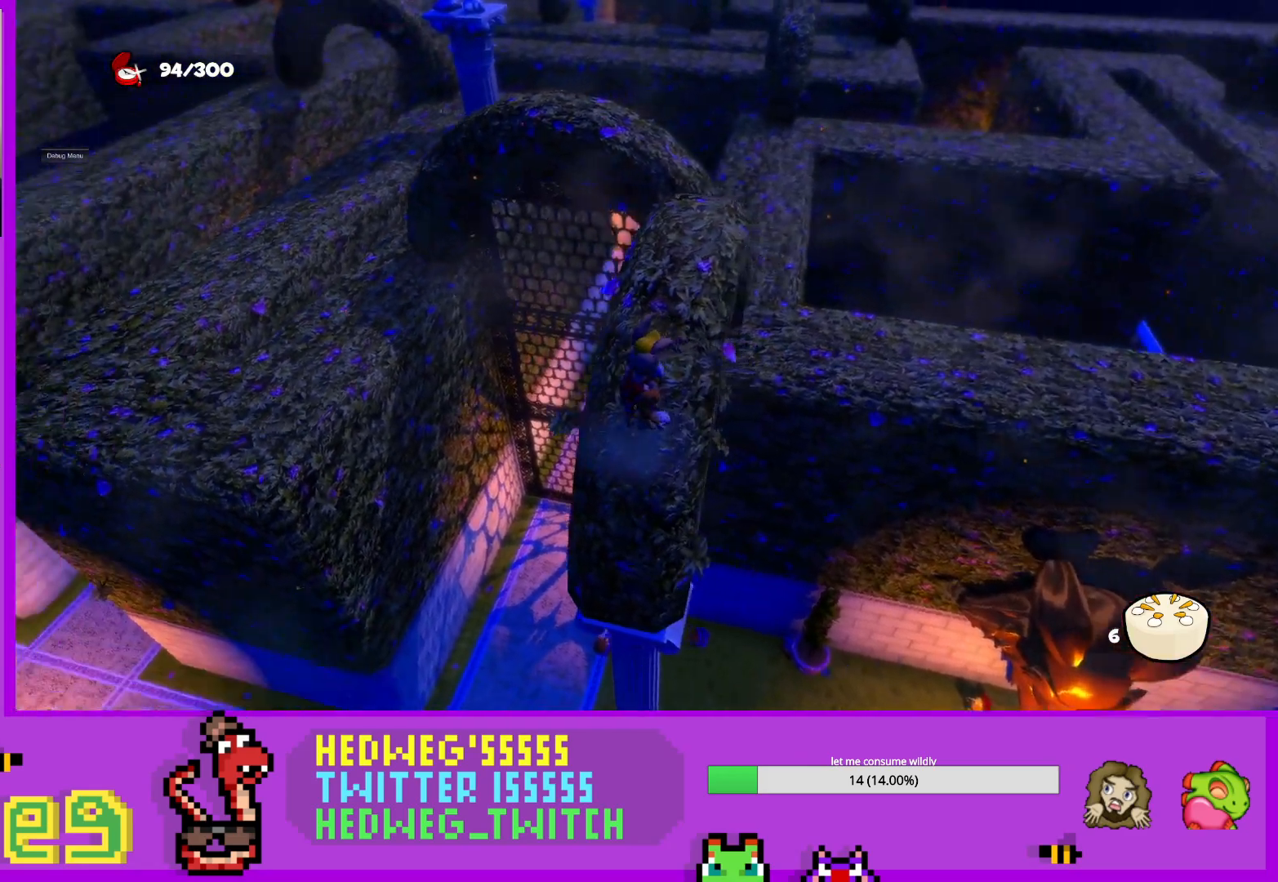
{"buttons": [], "left_stick": "center", "right_stick": "center", "events": [[67, "right_stick", "left"], [417, "right_stick", "center"]]}
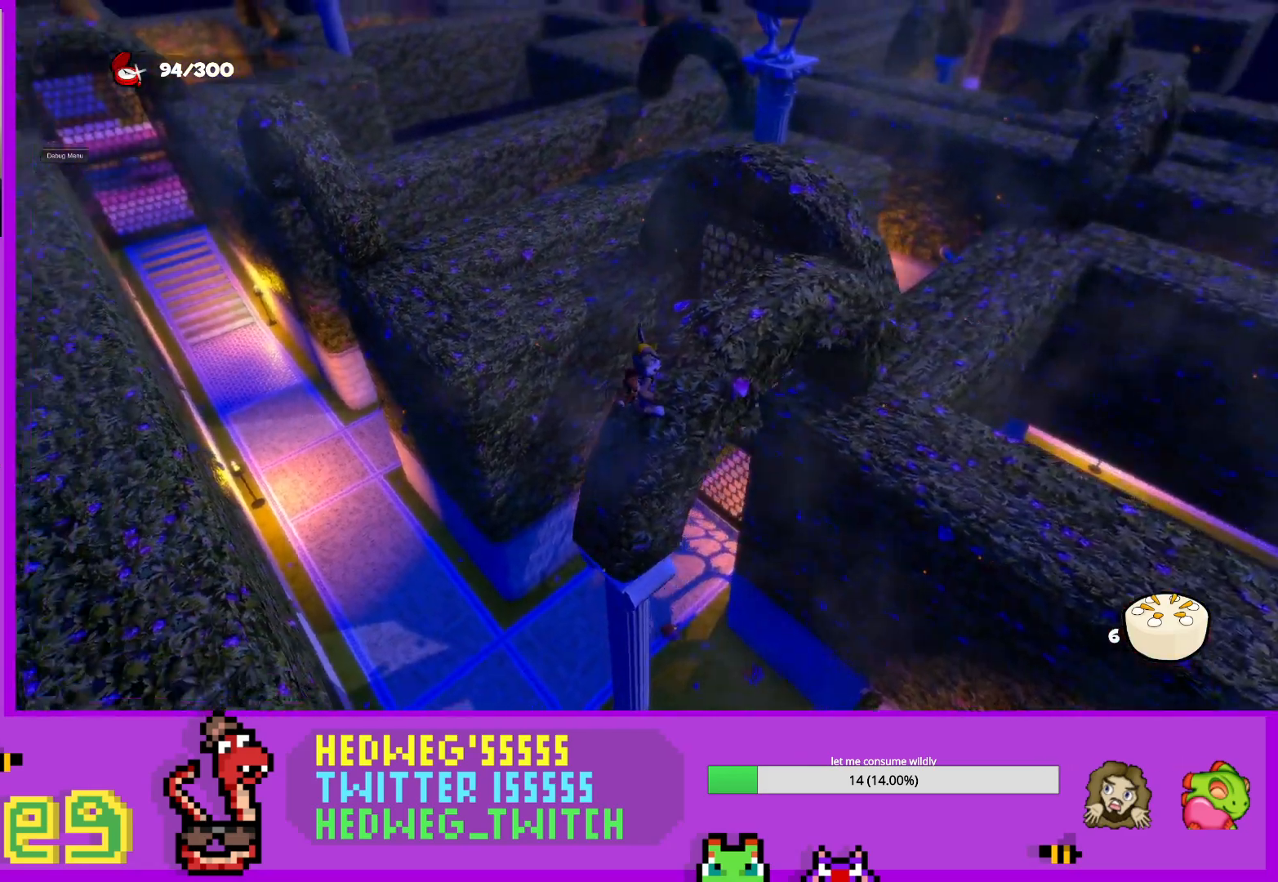
{"buttons": [], "left_stick": "center", "right_stick": "center", "events": [[83, "right_stick", "up-left"], [183, "right_stick", "center"]]}
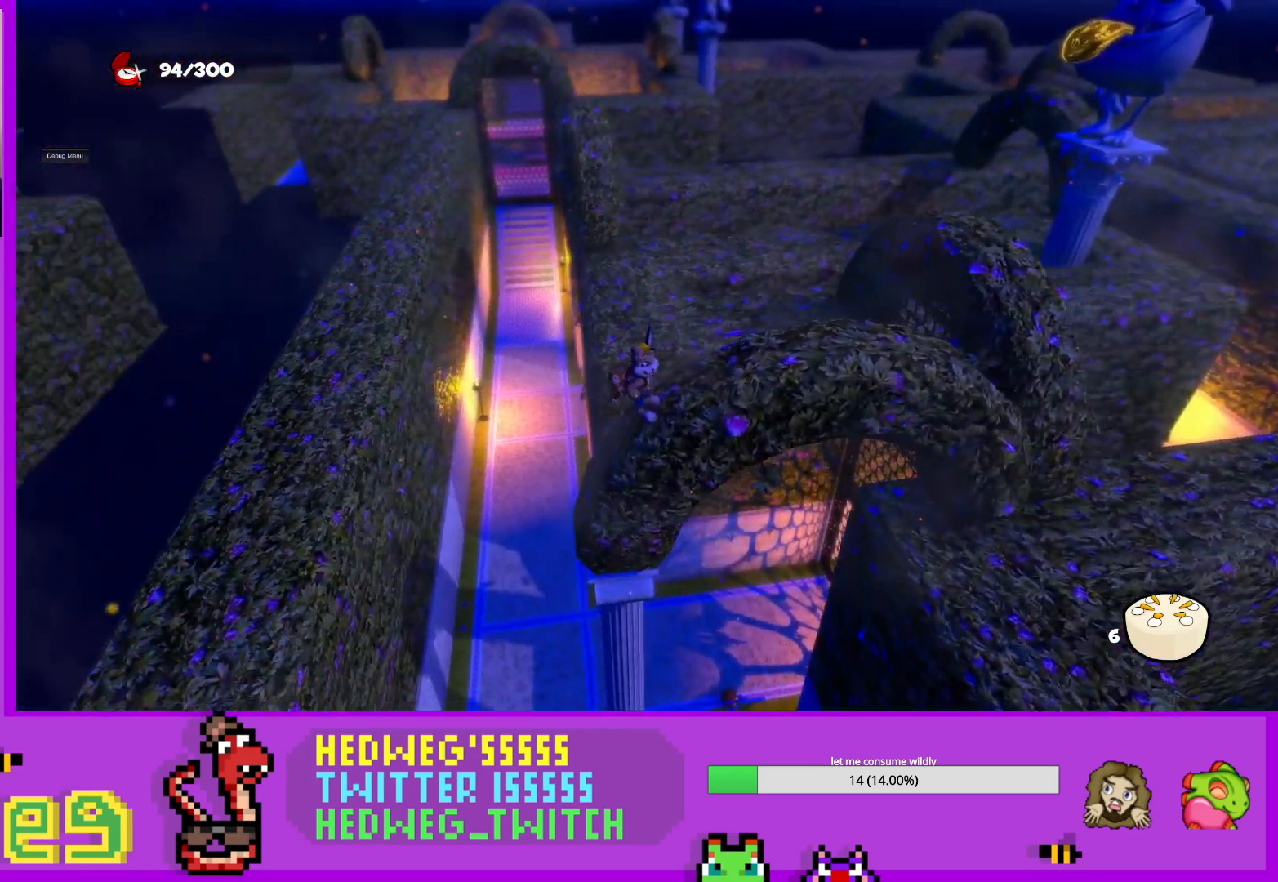
{"buttons": [], "left_stick": "center", "right_stick": "center", "events": []}
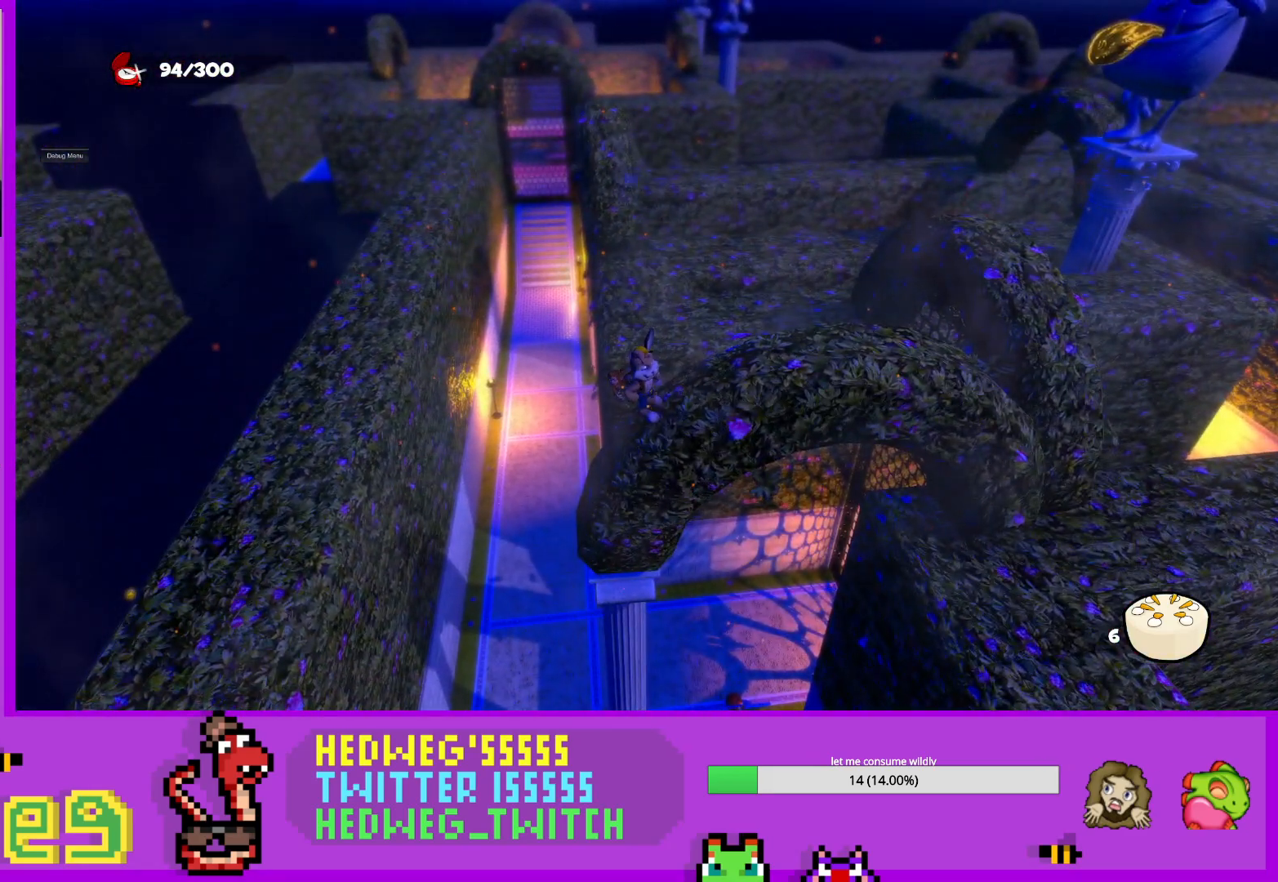
{"buttons": [], "left_stick": "center", "right_stick": "center", "events": []}
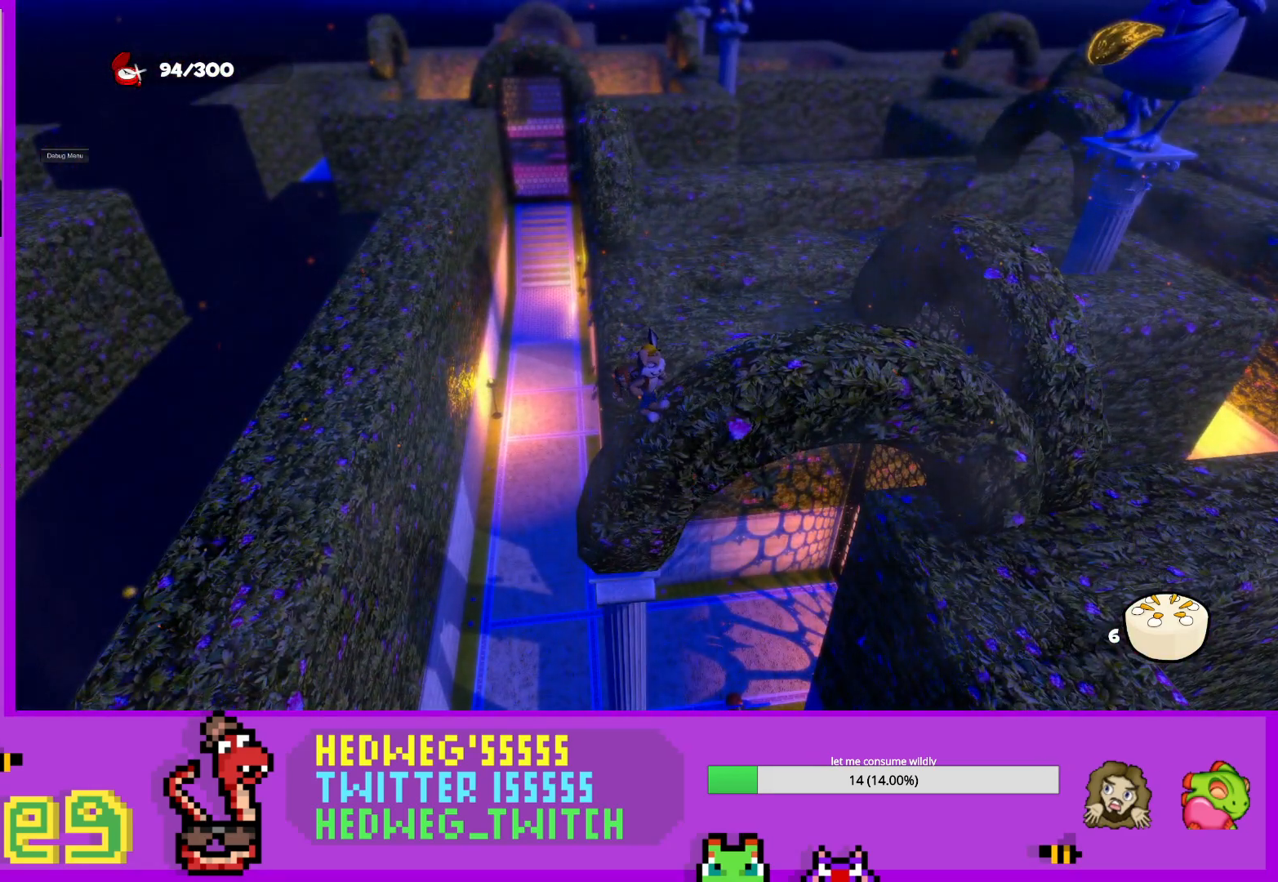
{"buttons": [], "left_stick": "center", "right_stick": "up", "events": [[484, "right_stick", "up"]]}